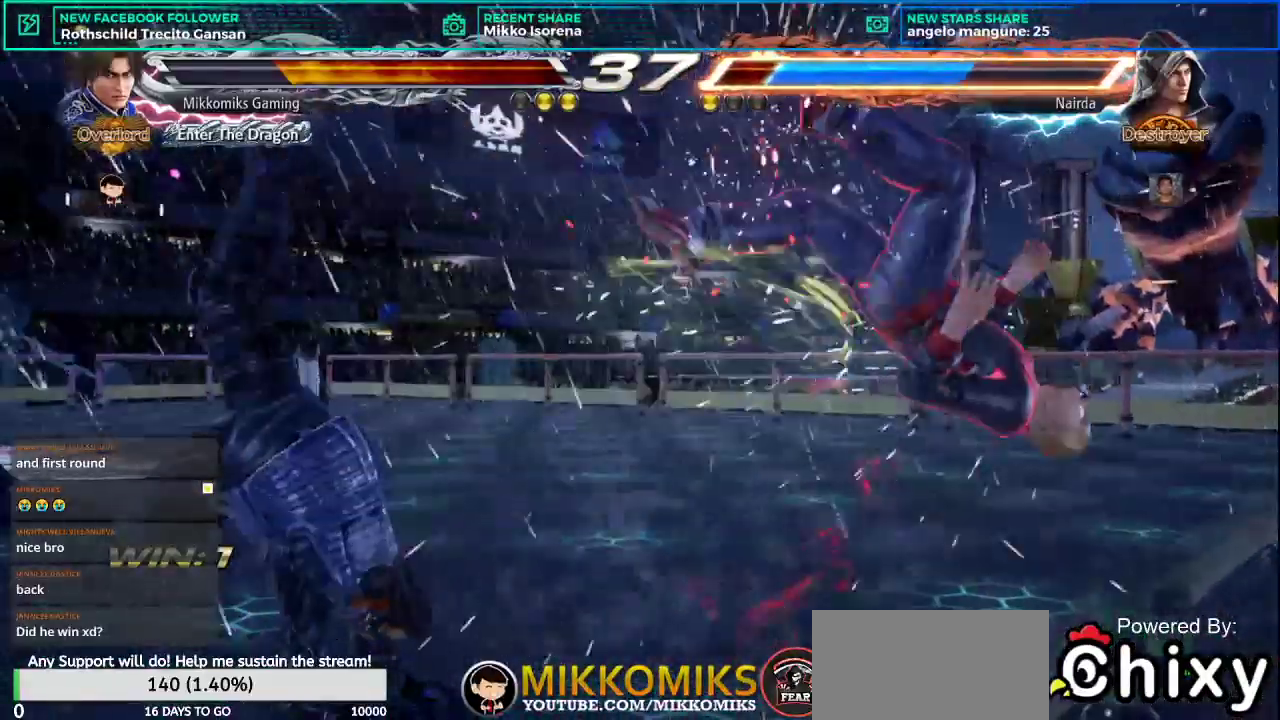
Gameplay with a controller (arcade stick); each line is a JSON object with the inputs held at the frame after it. "events" lists button and stick changes between this image and that frame as [ms after this image, input, new state], when the widget could be followed in between. Not read: L3 R3.
{"buttons": [], "left_stick": "center", "events": [[150, "left_stick", "right"], [233, "left_stick", "center"], [317, "left_stick", "right"], [500, "left_stick", "center"]]}
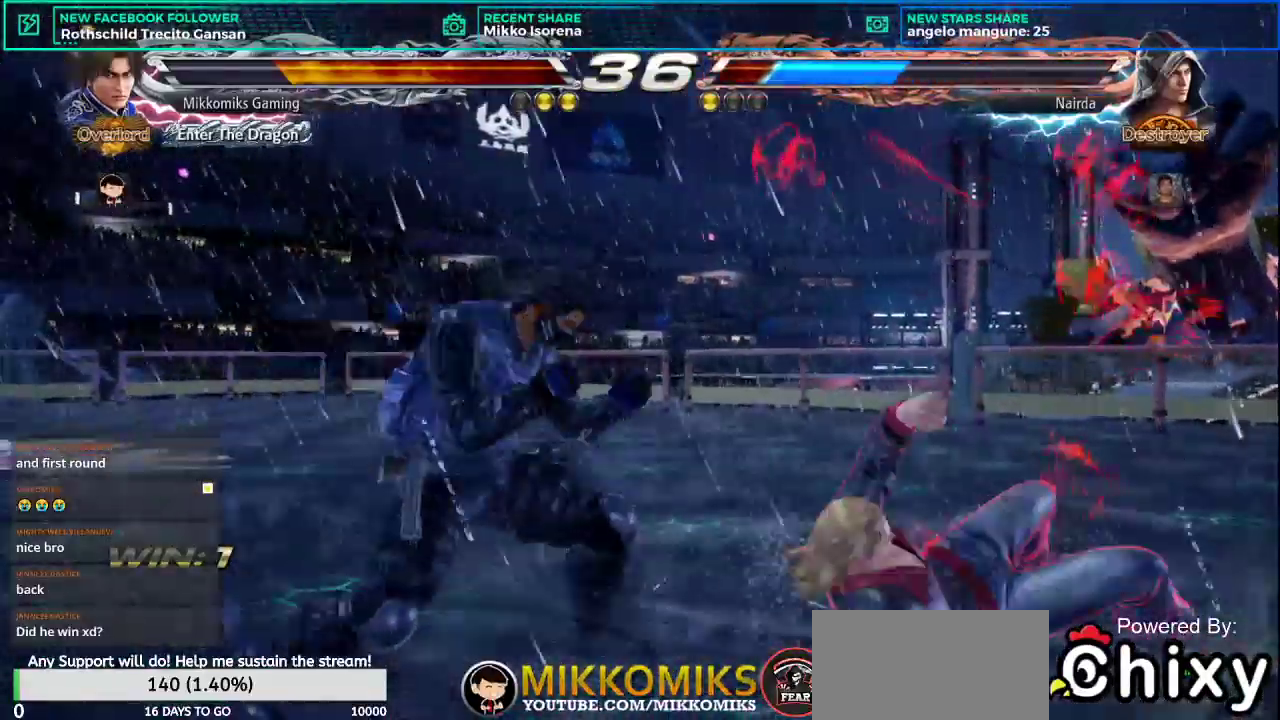
{"buttons": [], "left_stick": "right", "events": [[84, "left_stick", "down-right"], [117, "L1", "down"], [117, "SQUARE", "down"], [284, "L1", "up"], [284, "SQUARE", "up"], [284, "left_stick", "center"], [400, "left_stick", "right"]]}
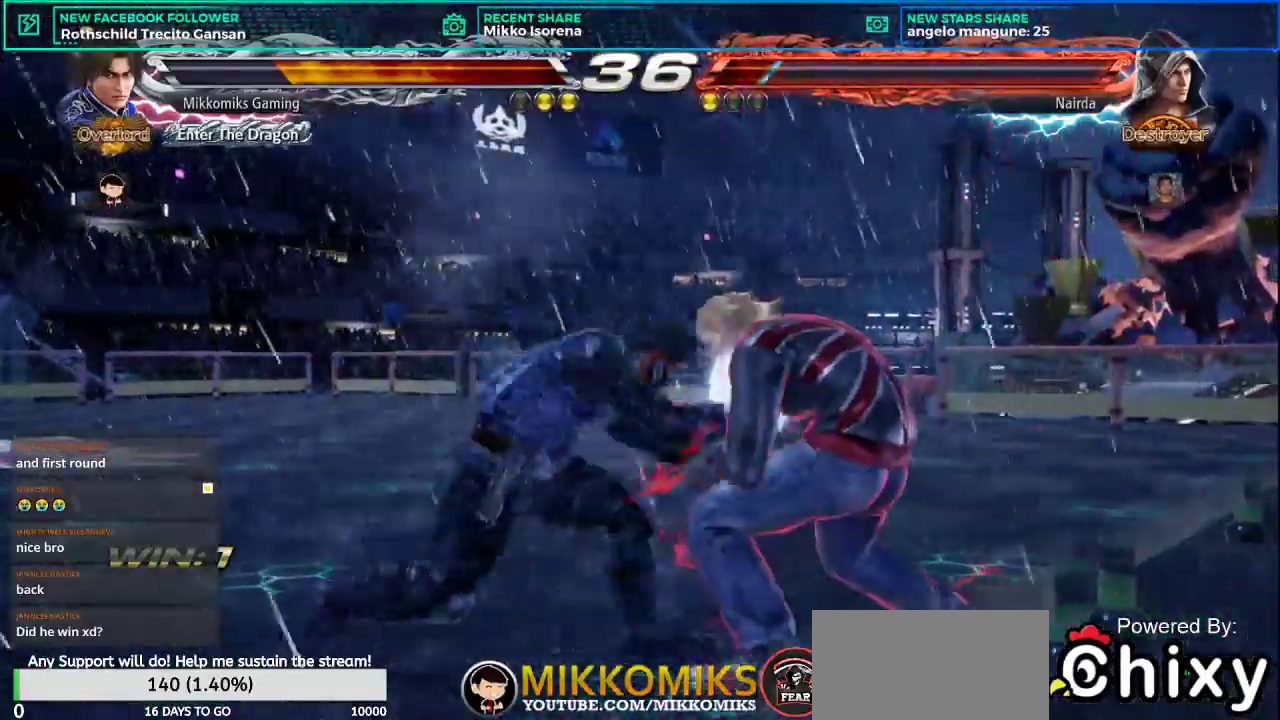
{"buttons": ["SQUARE"], "left_stick": "right", "events": [[83, "SQUARE", "down"], [200, "SQUARE", "up"], [300, "SQUARE", "down"], [367, "SQUARE", "up"], [450, "SQUARE", "down"]]}
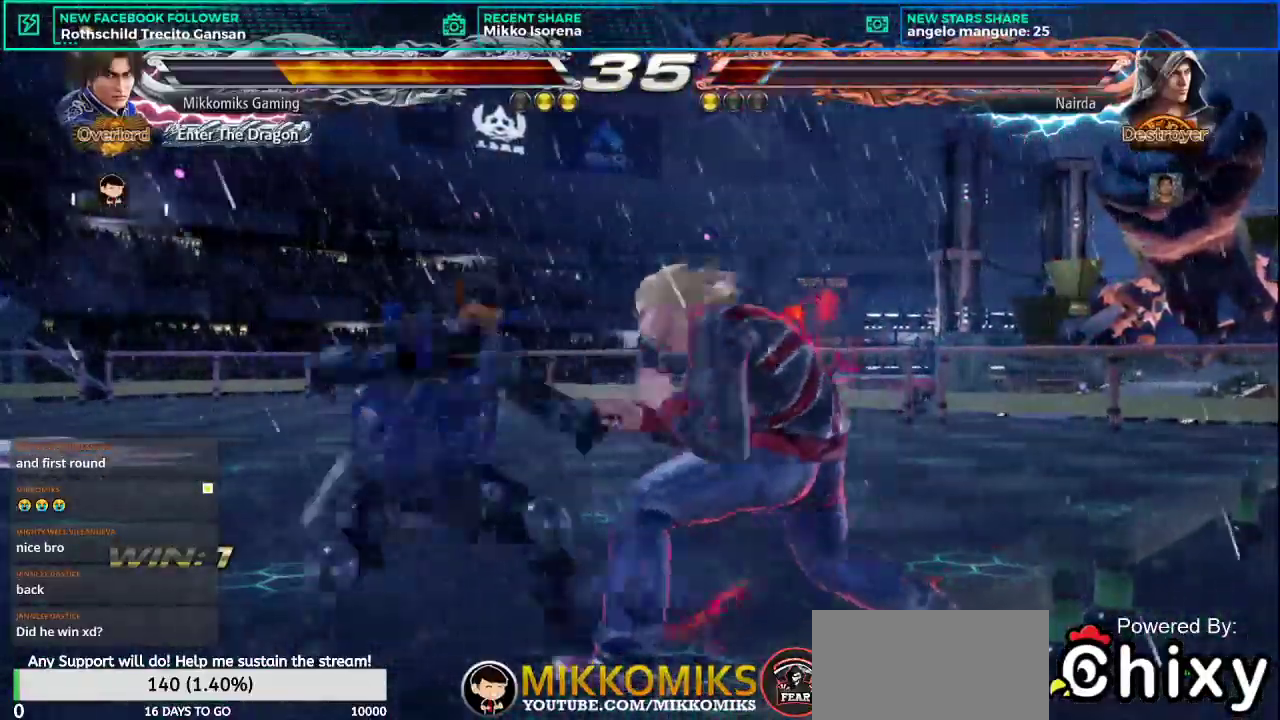
{"buttons": [], "left_stick": "right", "events": [[67, "SQUARE", "up"], [117, "SQUARE", "down"], [217, "SQUARE", "up"], [284, "SQUARE", "down"], [400, "SQUARE", "up"]]}
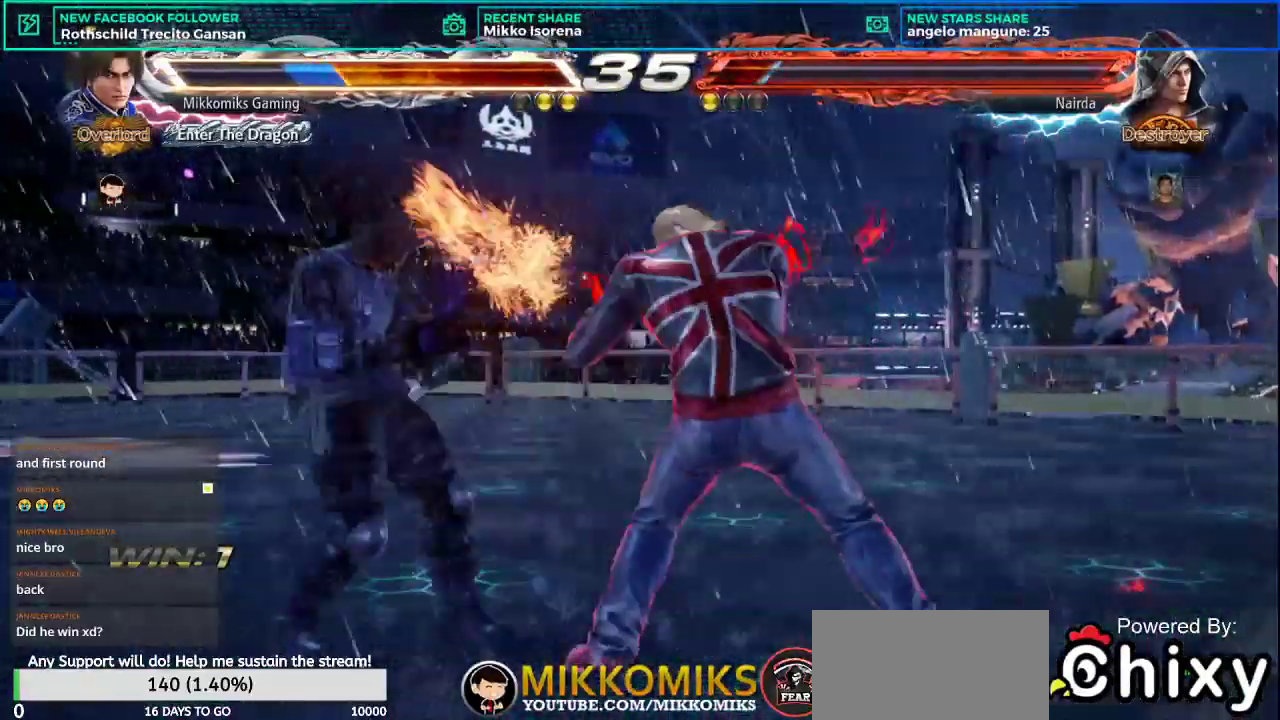
{"buttons": [], "left_stick": "left", "events": [[16, "left_stick", "center"], [83, "left_stick", "left"]]}
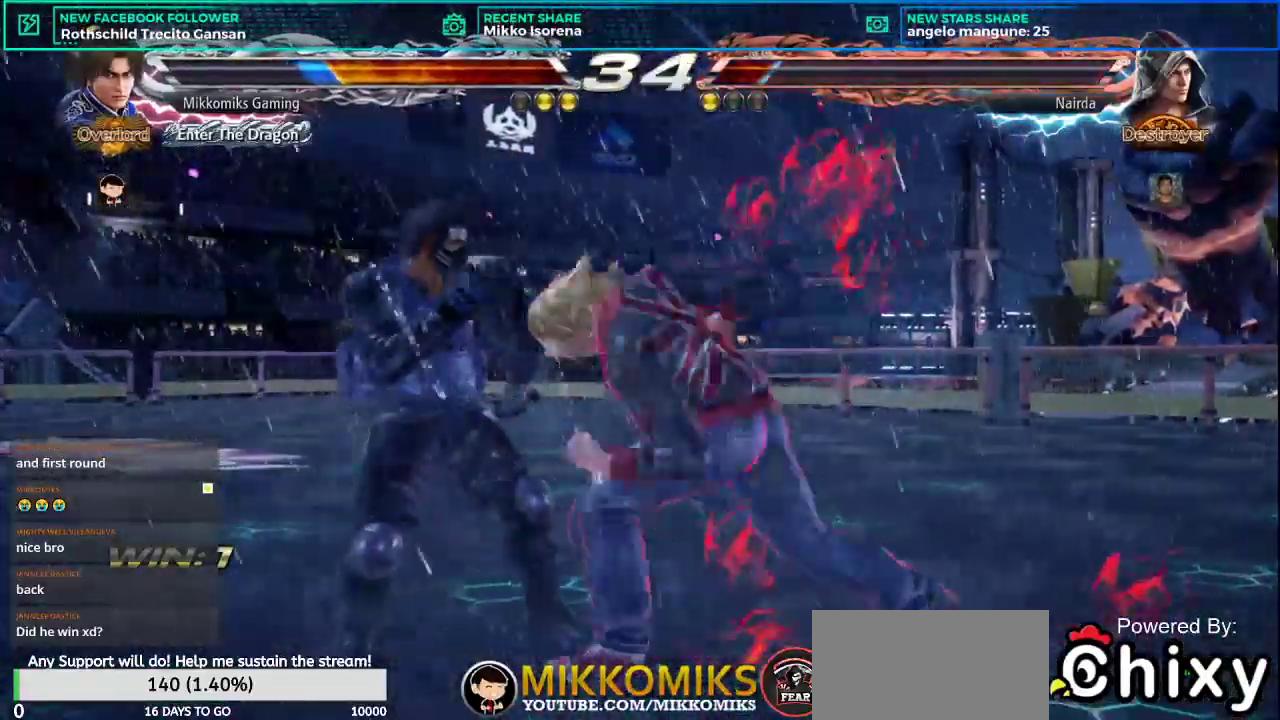
{"buttons": [], "left_stick": "left", "events": []}
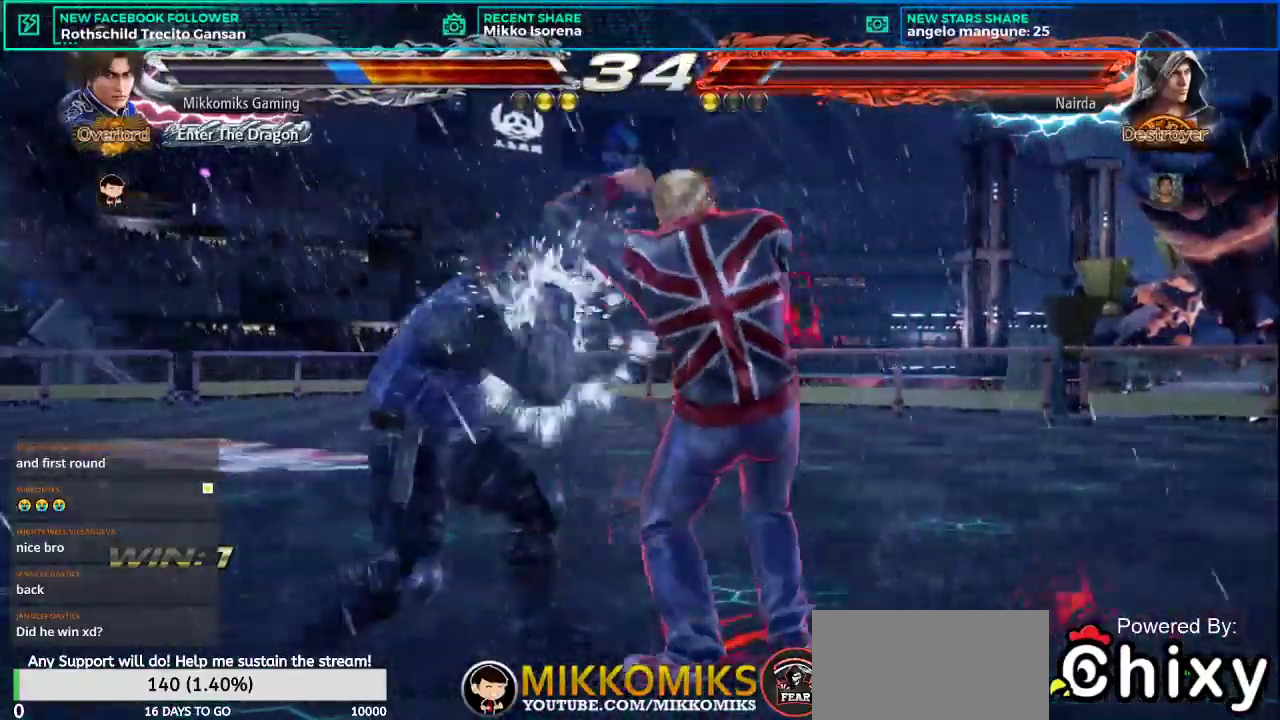
{"buttons": [], "left_stick": "left", "events": []}
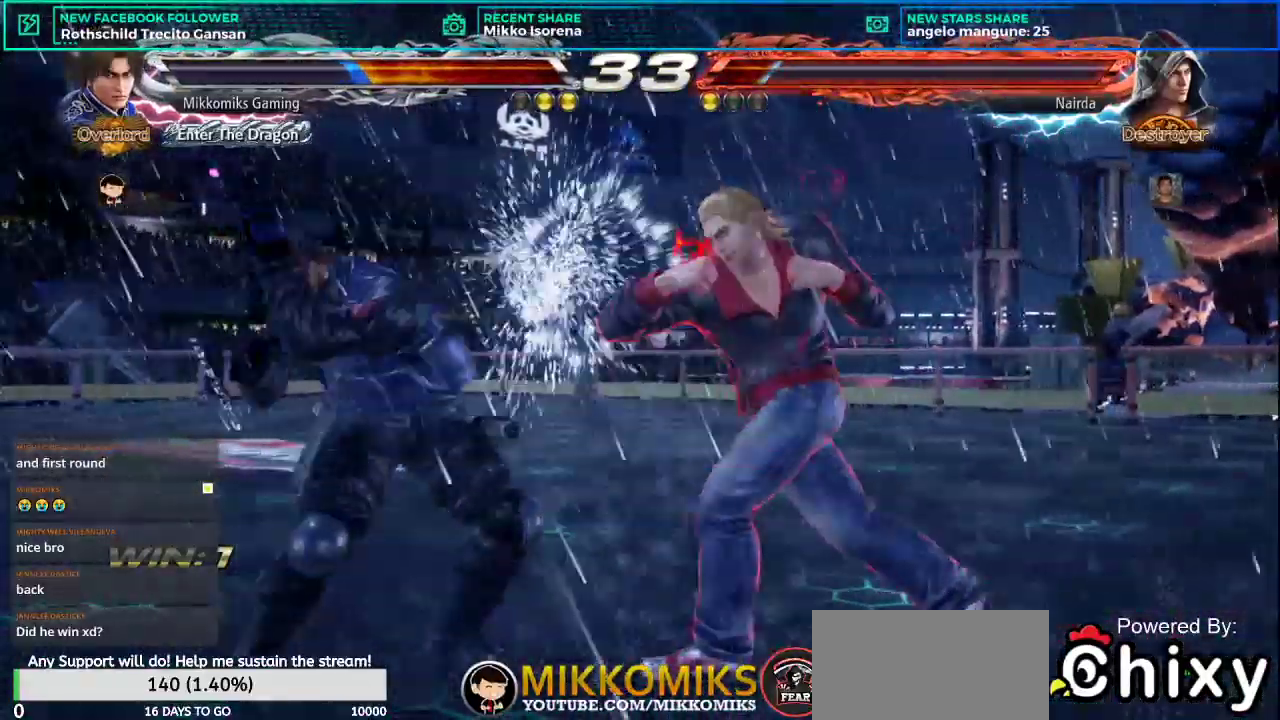
{"buttons": ["CROSS"], "left_stick": "center", "events": [[117, "left_stick", "down"], [167, "L2", "down"], [167, "SQUARE", "down"], [250, "SQUARE", "up"], [267, "L2", "up"], [350, "left_stick", "center"], [467, "CROSS", "down"]]}
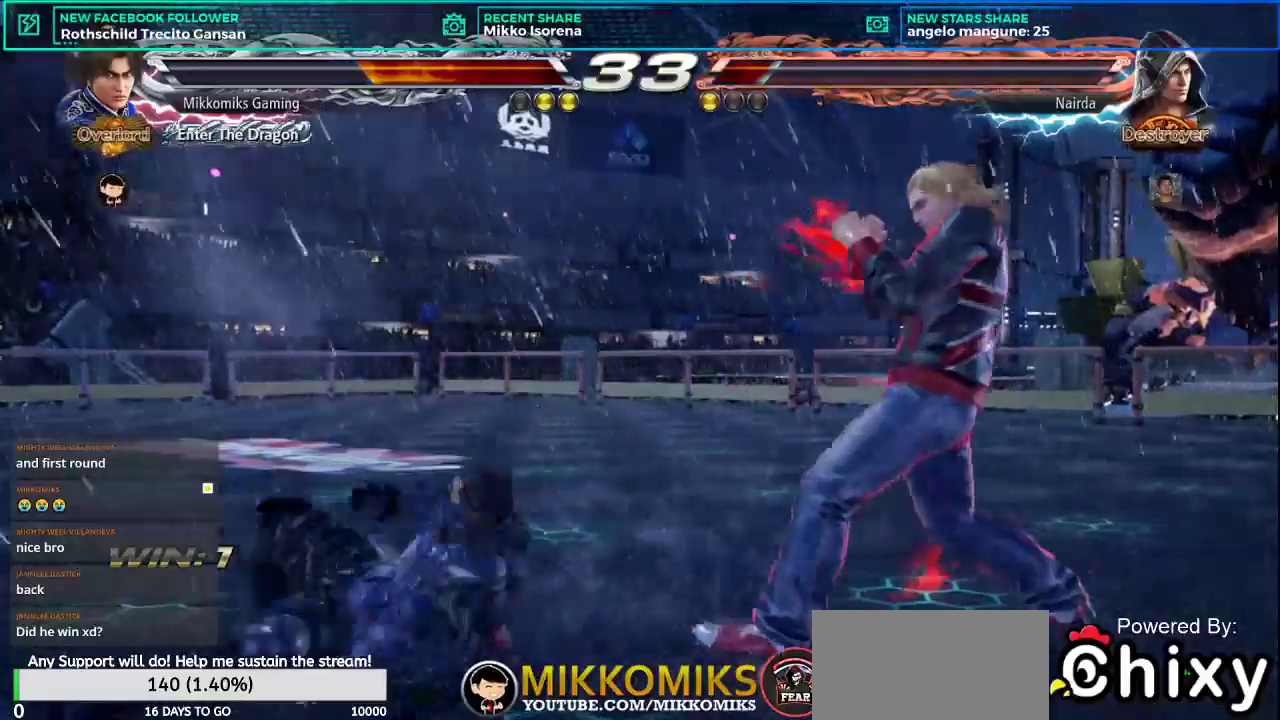
{"buttons": [], "left_stick": "center", "events": [[66, "CROSS", "up"]]}
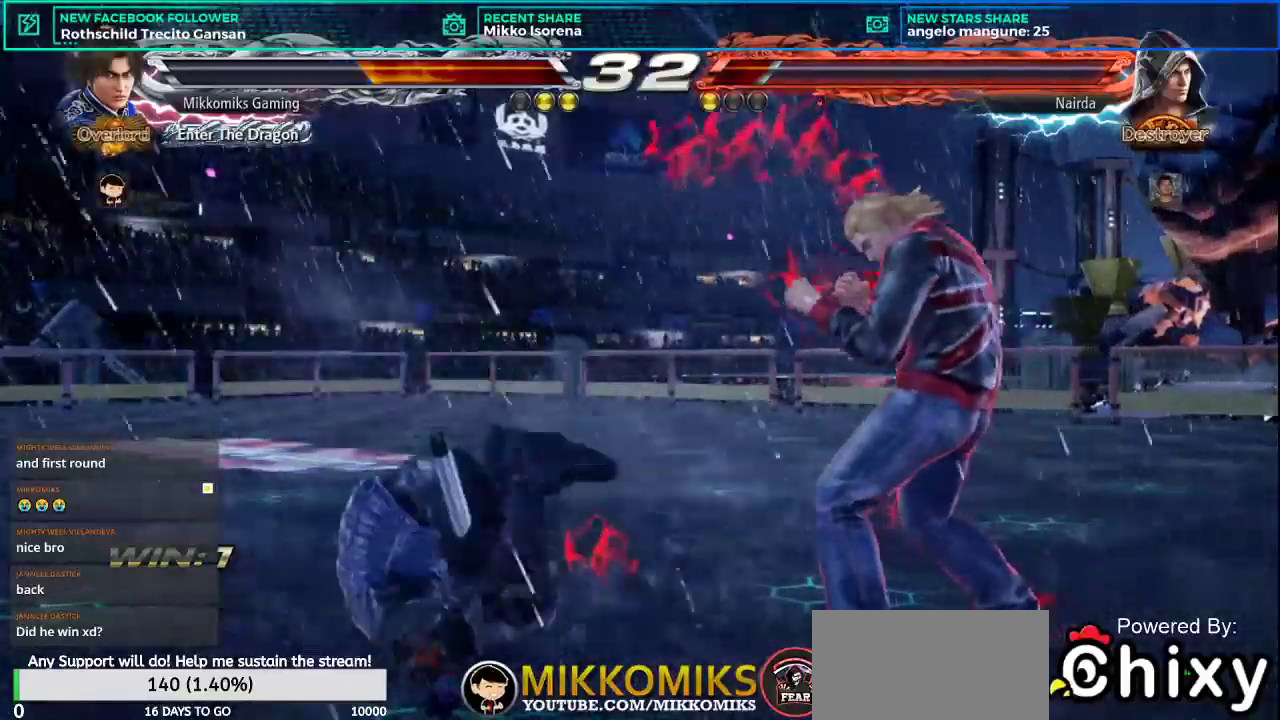
{"buttons": [], "left_stick": "left", "events": [[167, "left_stick", "left"]]}
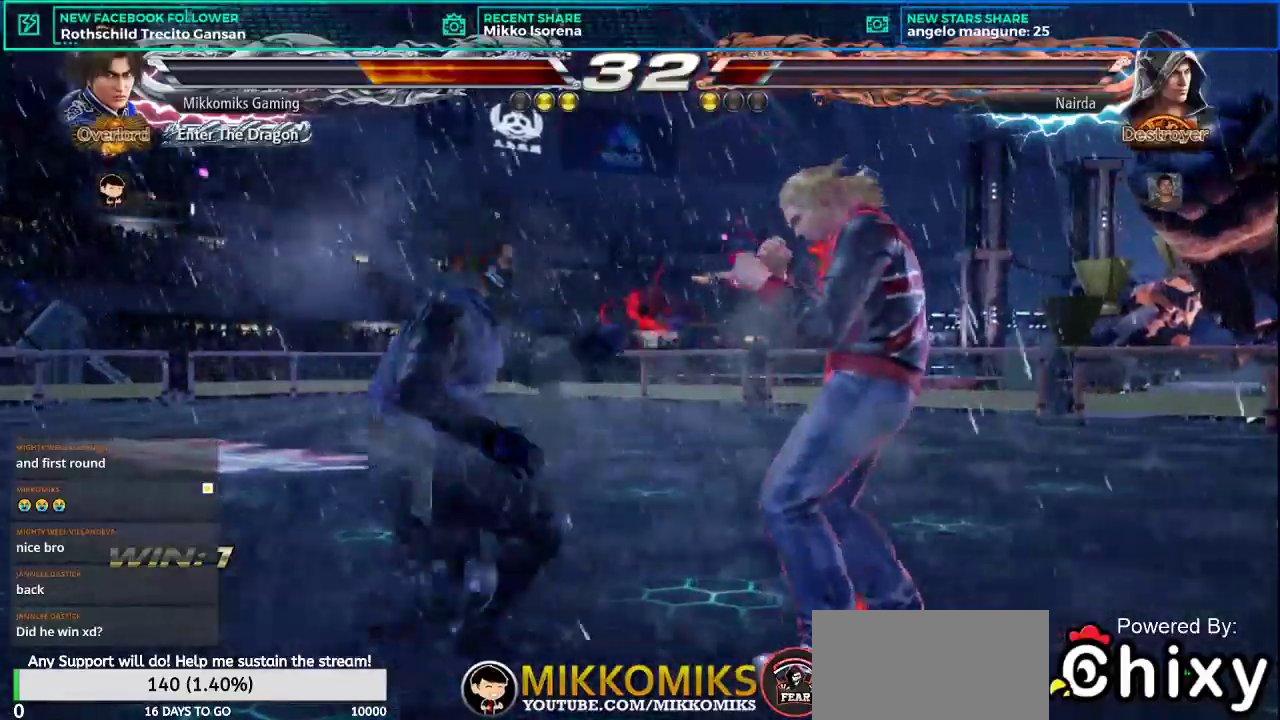
{"buttons": [], "left_stick": "left", "events": []}
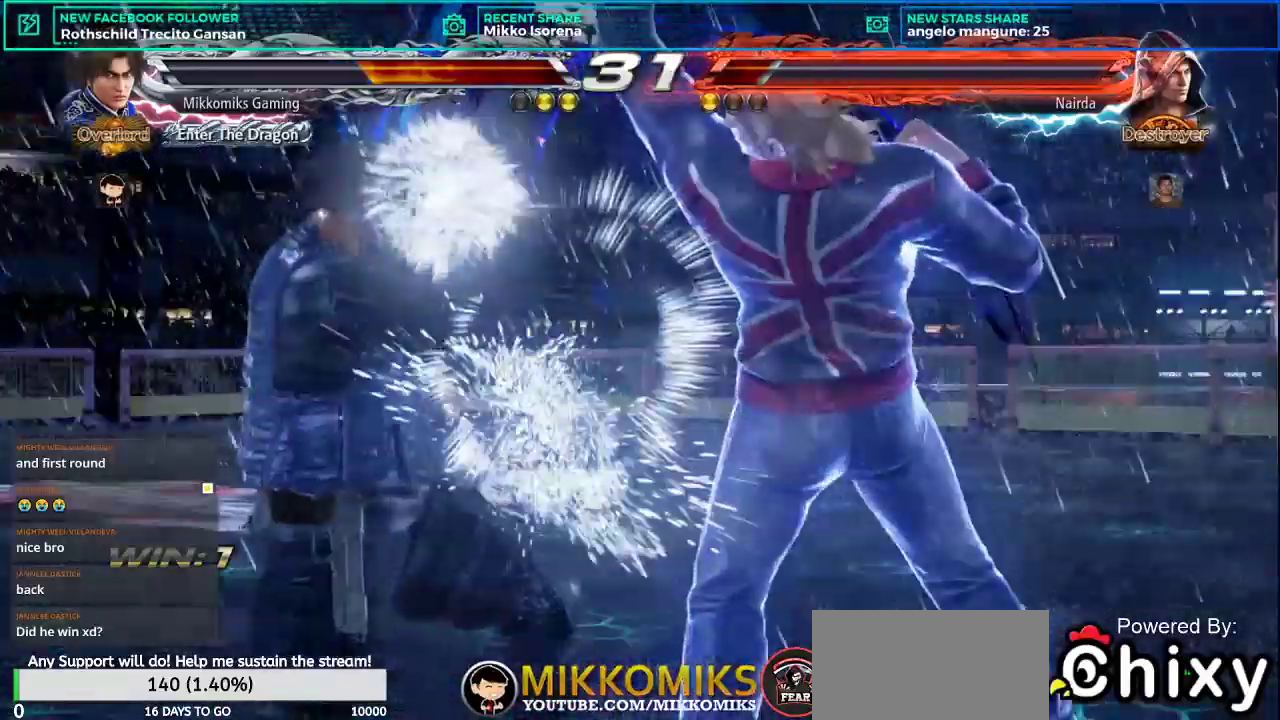
{"buttons": [], "left_stick": "down-left", "events": [[317, "left_stick", "center"], [384, "left_stick", "down-left"], [400, "CROSS", "down"], [501, "CROSS", "up"]]}
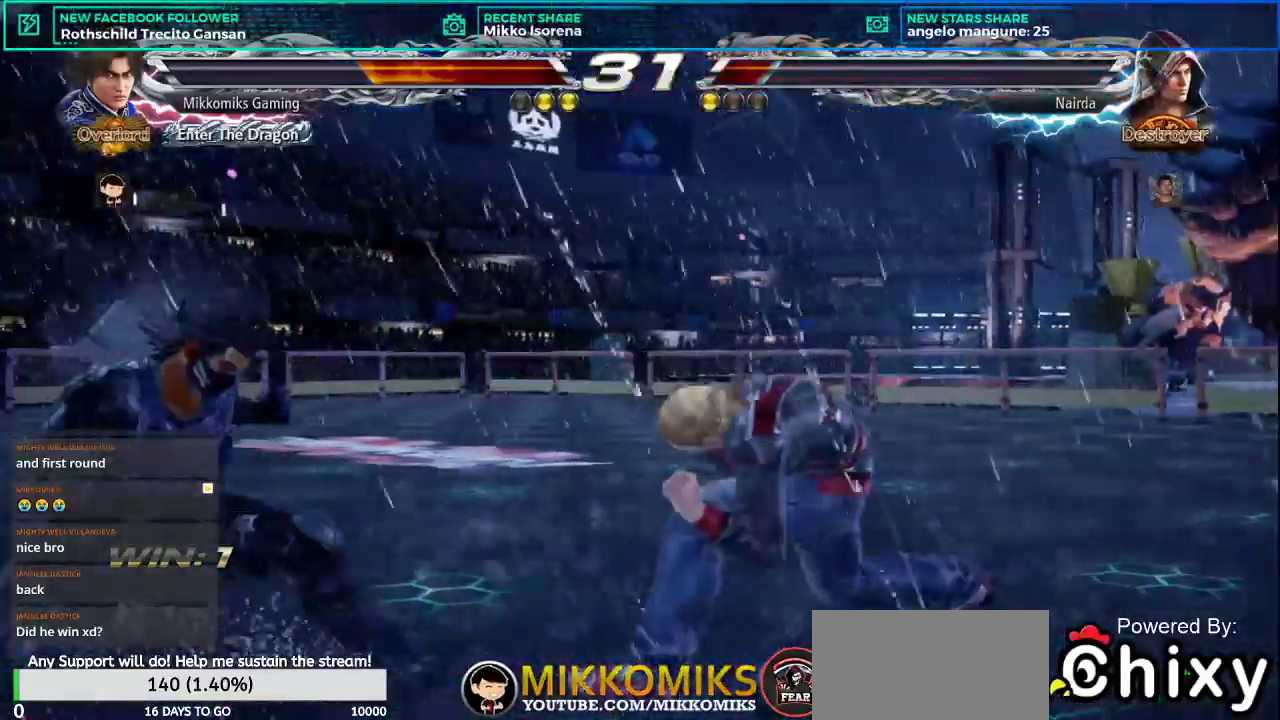
{"buttons": [], "left_stick": "down-left", "events": [[83, "CROSS", "down"], [183, "CROSS", "up"], [233, "CROSS", "down"], [333, "CROSS", "up"], [400, "CROSS", "down"], [500, "CROSS", "up"]]}
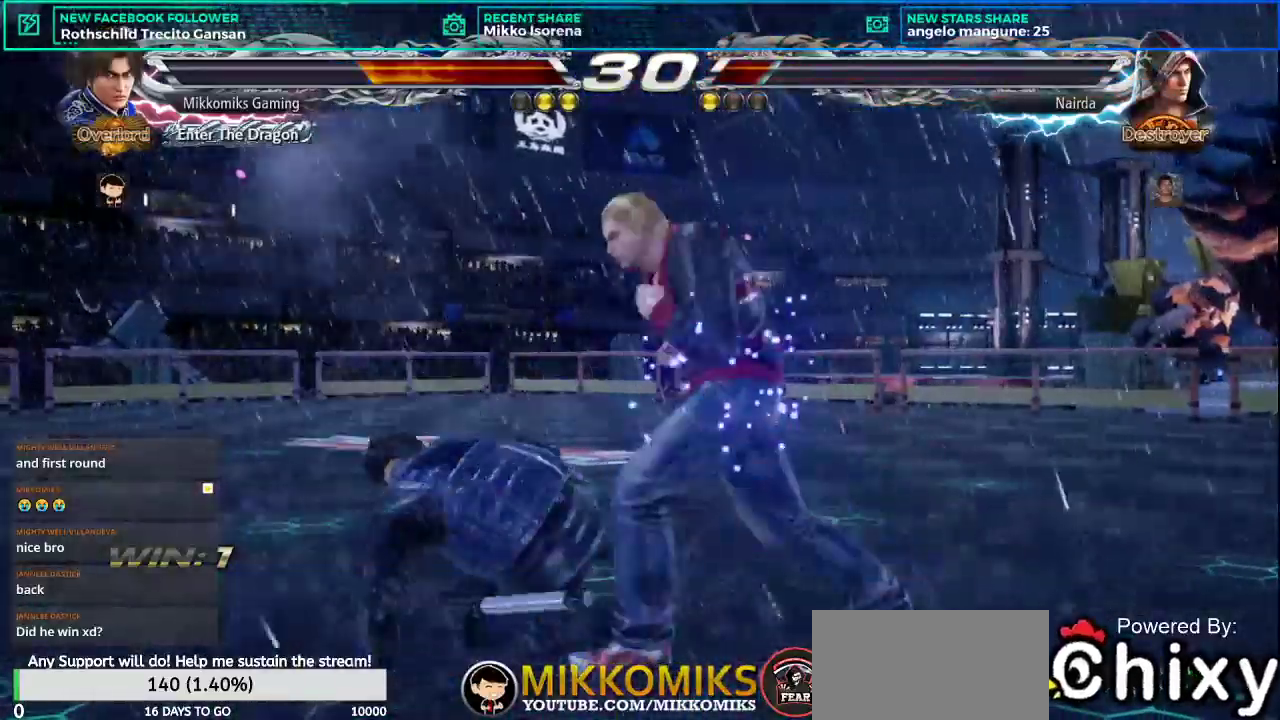
{"buttons": [], "left_stick": "center", "events": [[67, "CROSS", "down"], [167, "CROSS", "up"], [234, "CROSS", "down"], [284, "left_stick", "center"], [334, "CROSS", "up"], [400, "CROSS", "down"], [501, "CROSS", "up"]]}
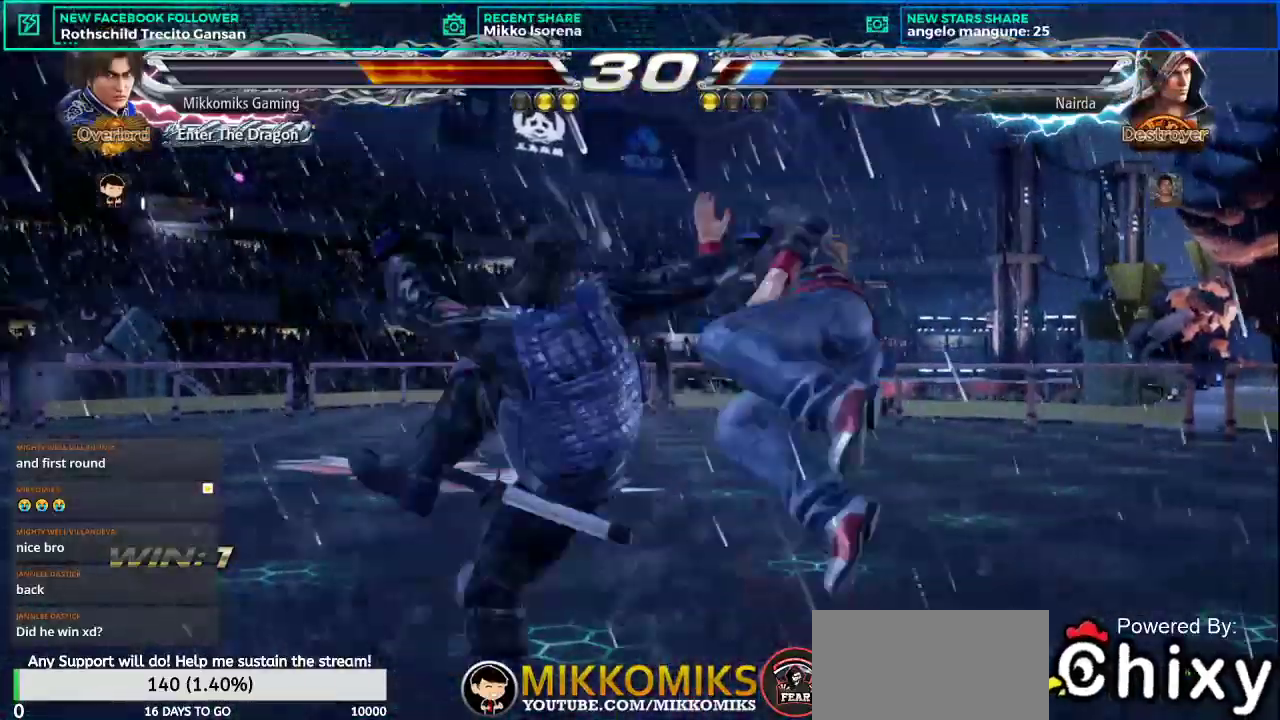
{"buttons": [], "left_stick": "center", "events": [[83, "CROSS", "down"], [150, "CROSS", "up"]]}
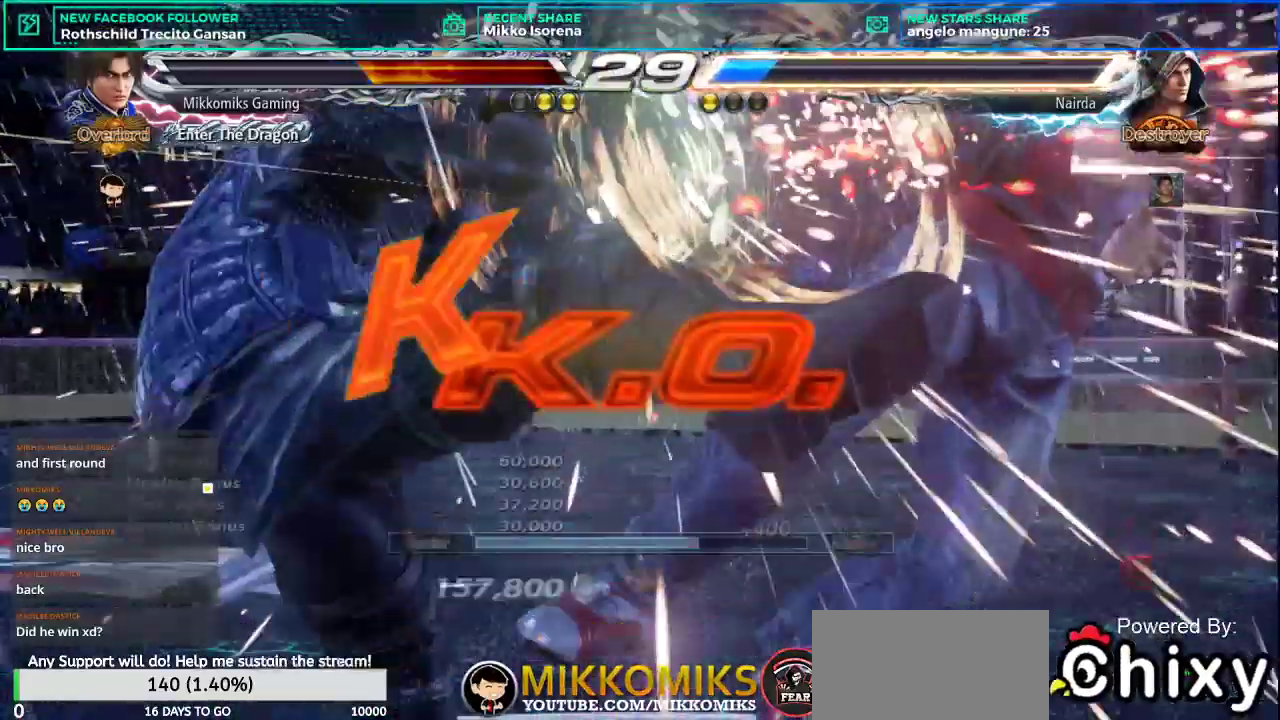
{"buttons": [], "left_stick": "center", "events": []}
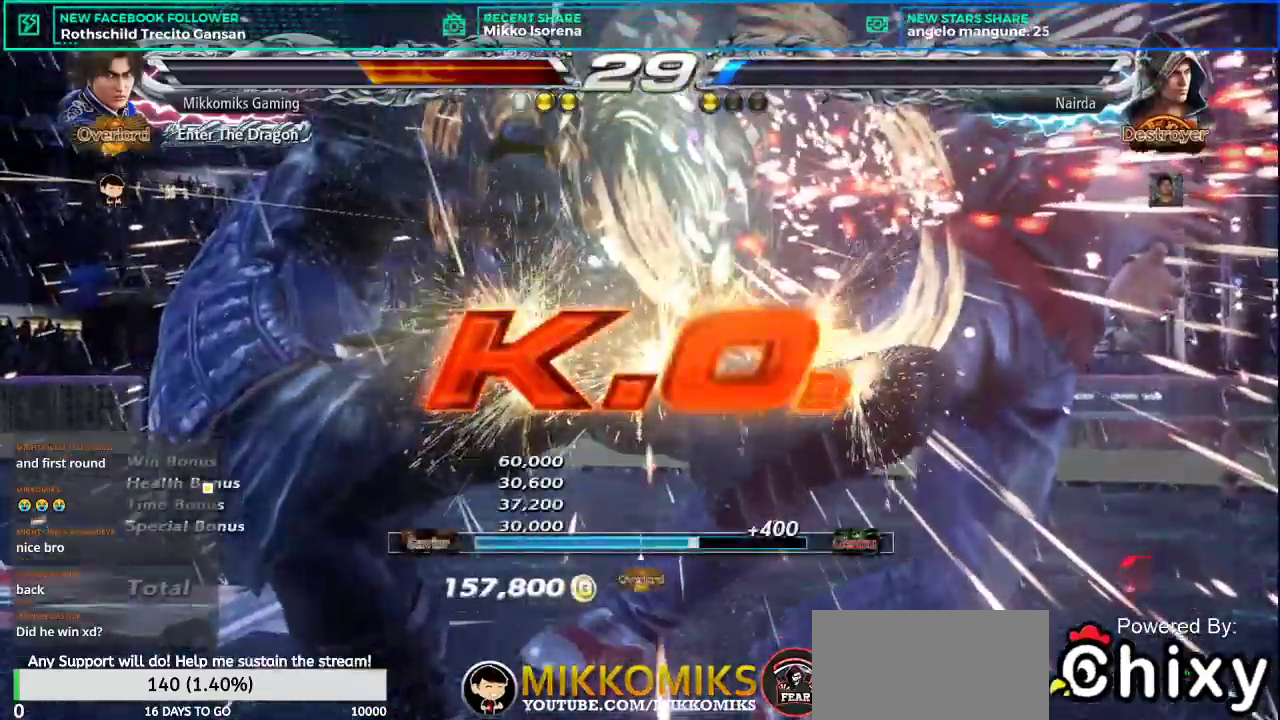
{"buttons": ["START"], "left_stick": "center", "events": [[467, "START", "down"]]}
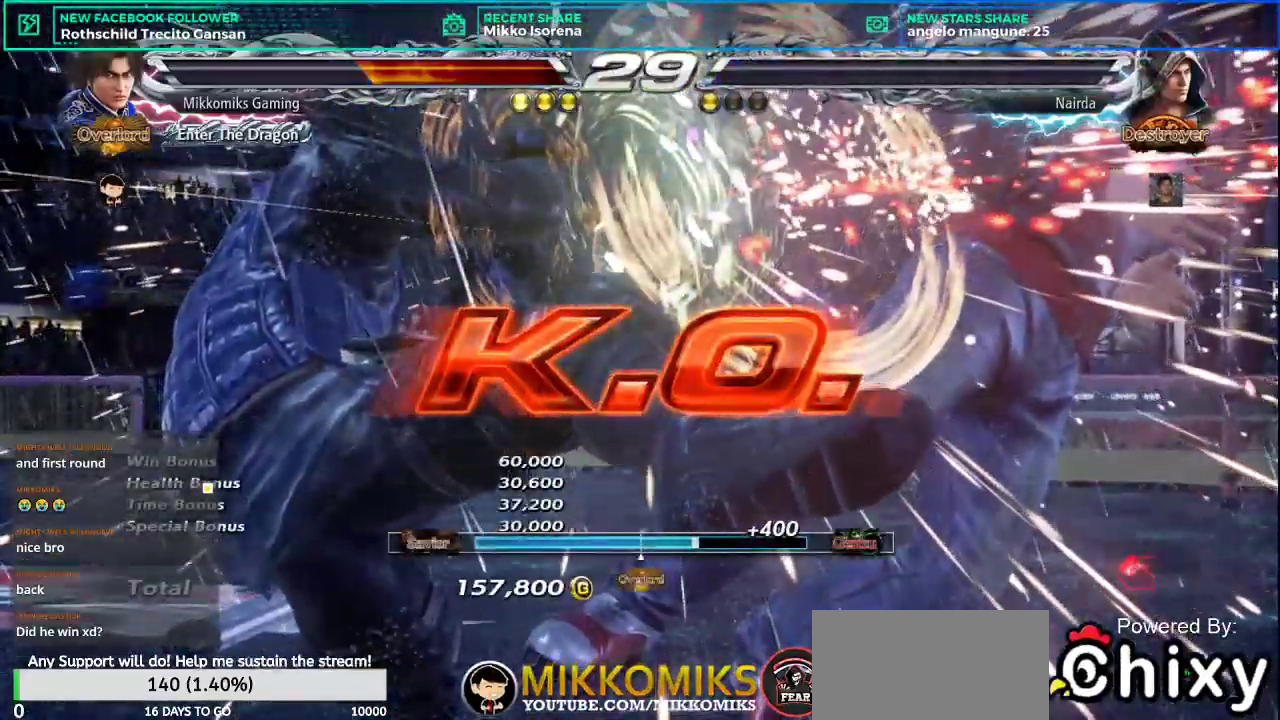
{"buttons": ["START"], "left_stick": "center", "events": [[67, "START", "up"], [184, "START", "down"], [300, "START", "up"], [384, "START", "down"]]}
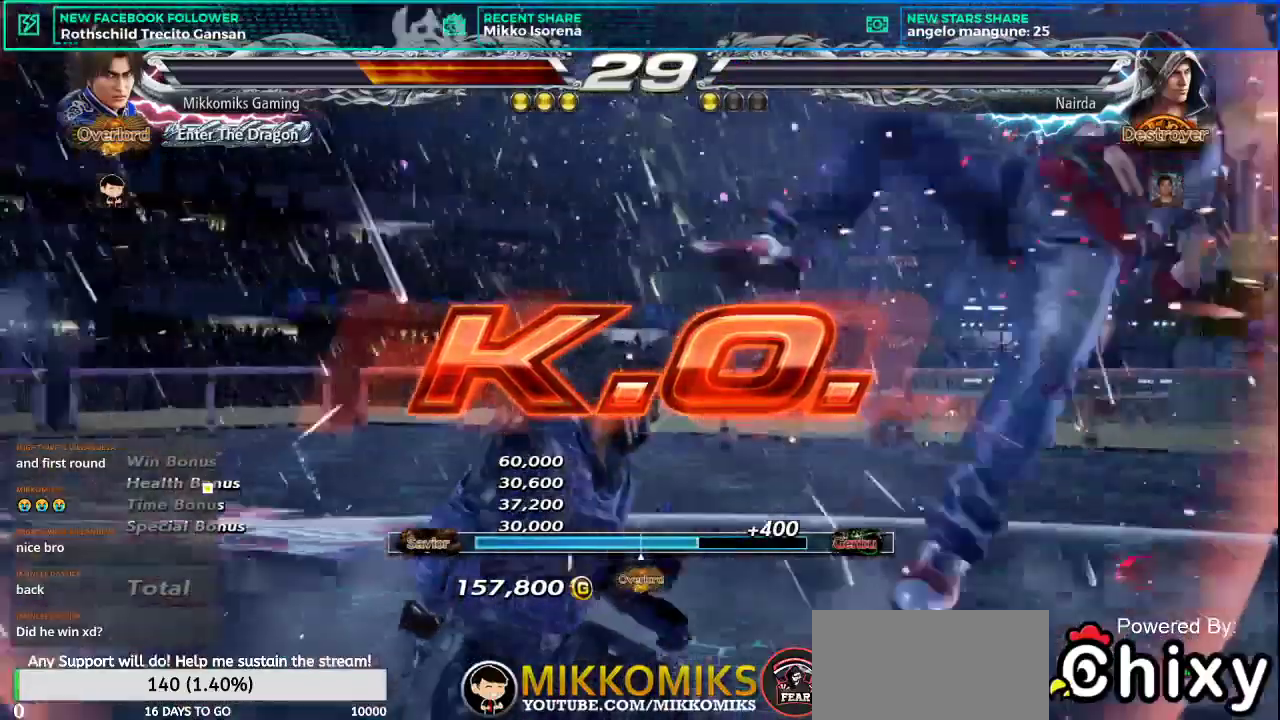
{"buttons": [], "left_stick": "center", "events": [[33, "START", "up"], [150, "START", "down"], [250, "START", "up"], [350, "START", "down"], [450, "START", "up"]]}
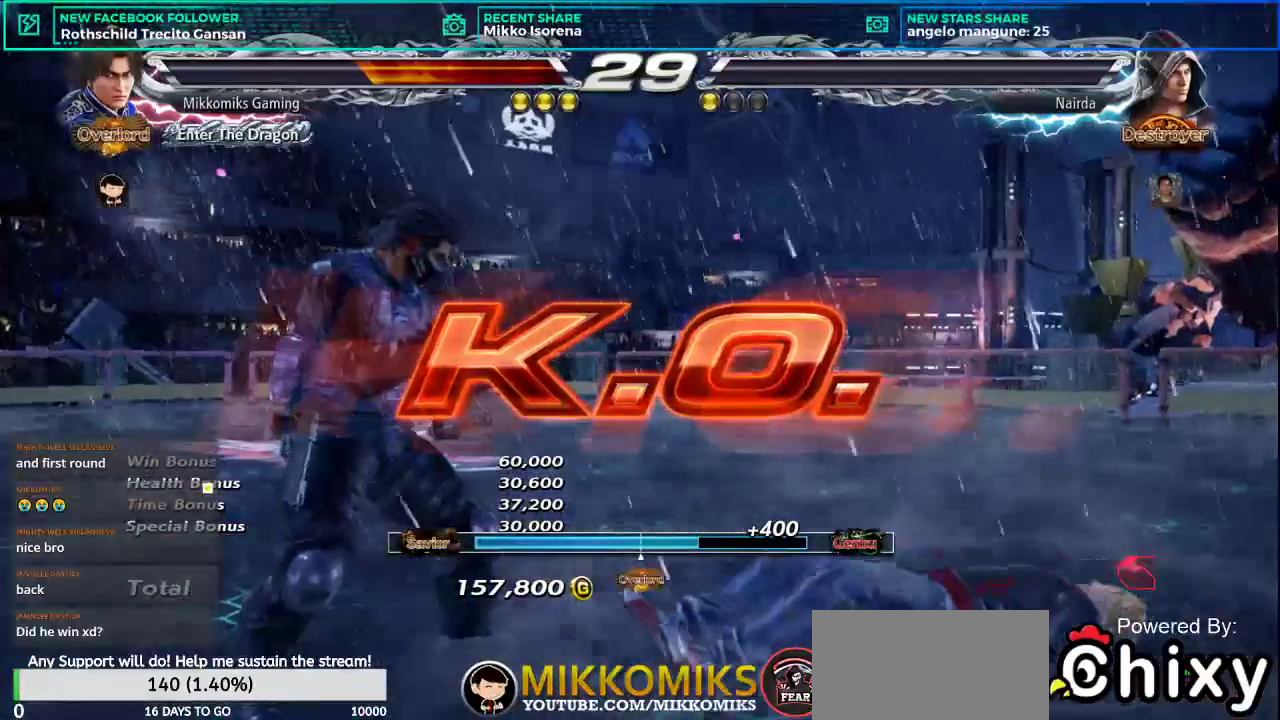
{"buttons": ["START"], "left_stick": "center", "events": [[50, "START", "down"], [167, "START", "up"], [234, "START", "down"], [350, "START", "up"], [434, "START", "down"]]}
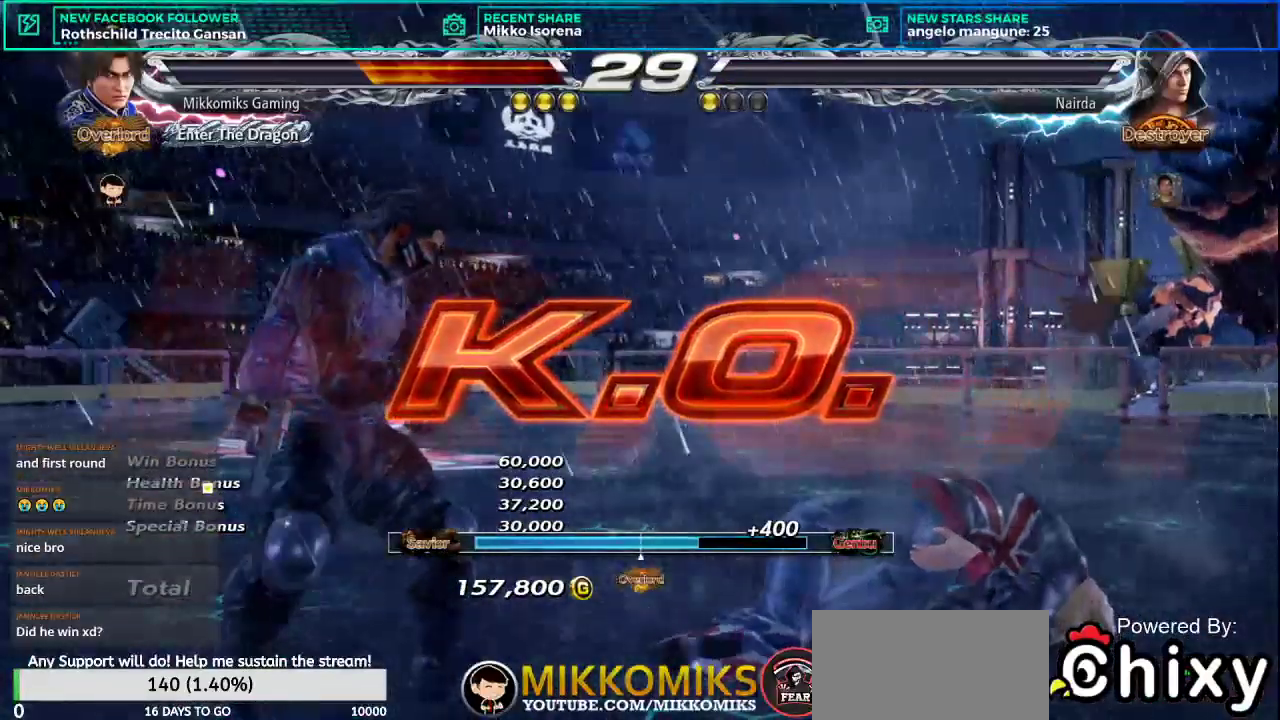
{"buttons": ["START"], "left_stick": "center", "events": [[33, "START", "up"], [133, "START", "down"], [216, "START", "up"], [317, "START", "down"], [383, "START", "up"], [500, "START", "down"]]}
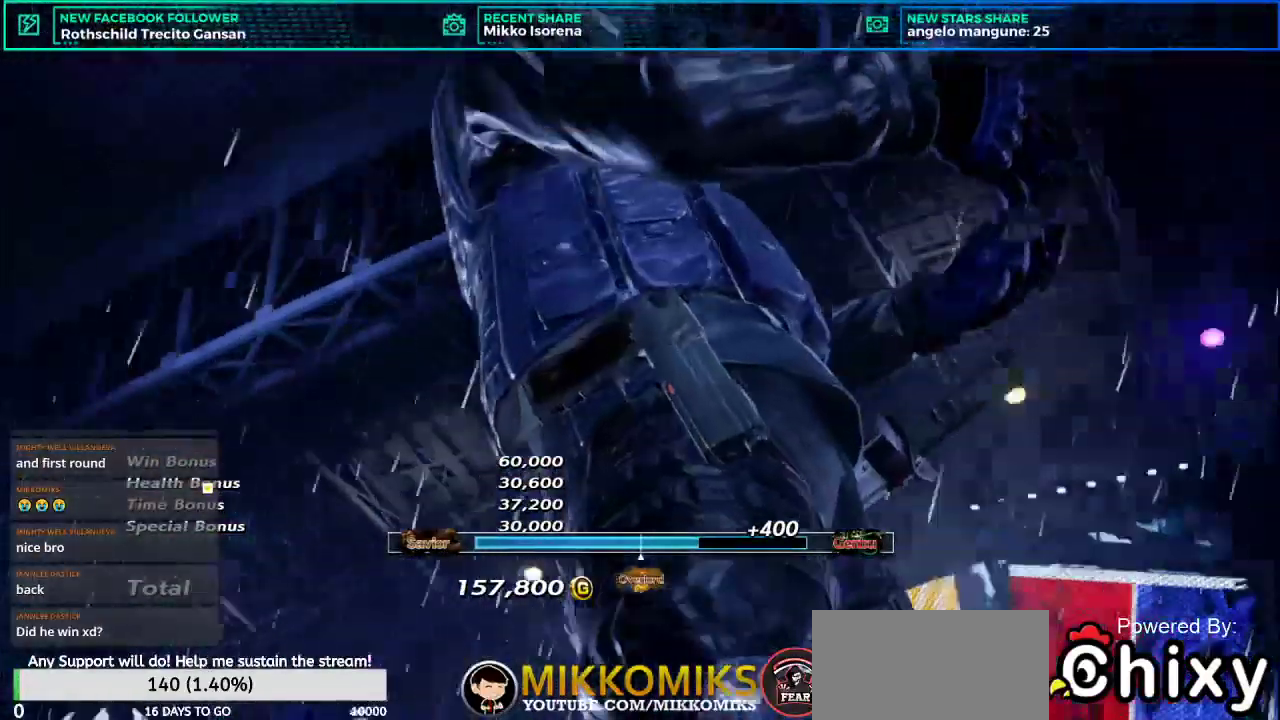
{"buttons": [], "left_stick": "center", "events": [[100, "START", "up"], [217, "START", "down"], [317, "START", "up"], [384, "START", "down"], [484, "START", "up"]]}
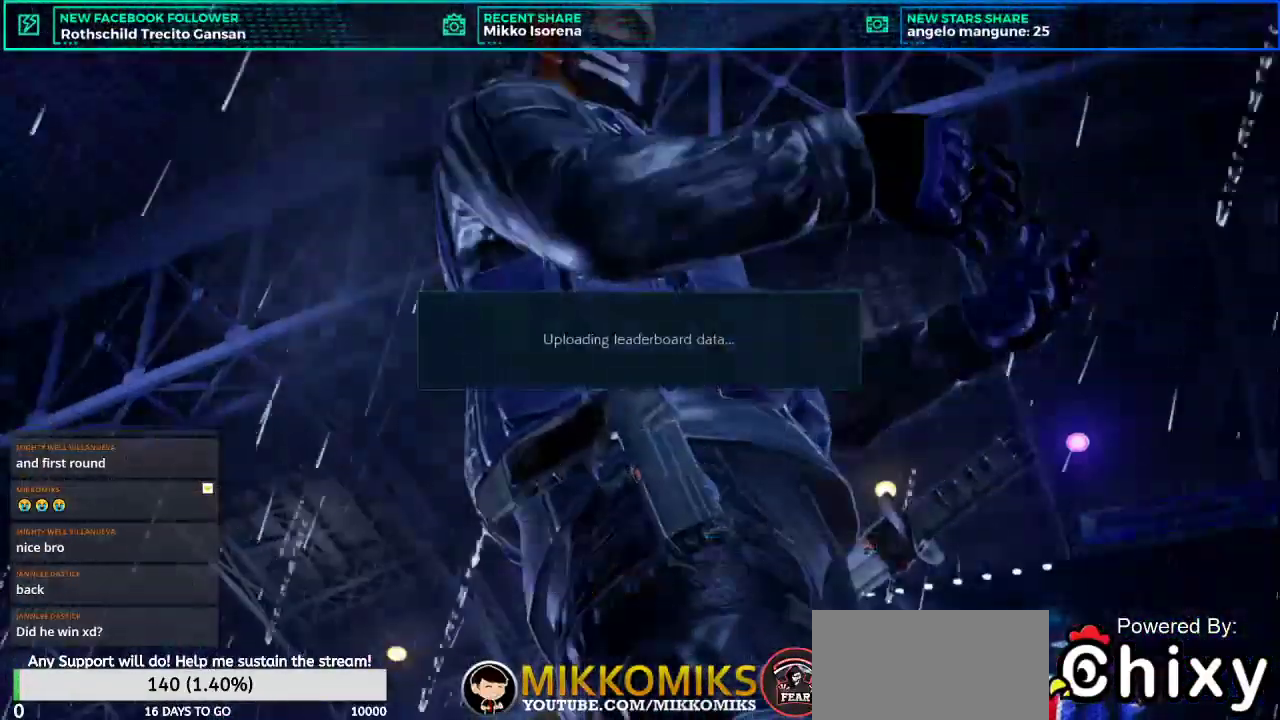
{"buttons": ["START"], "left_stick": "center", "events": [[83, "START", "down"], [166, "START", "up"], [267, "START", "down"], [350, "START", "up"], [483, "START", "down"]]}
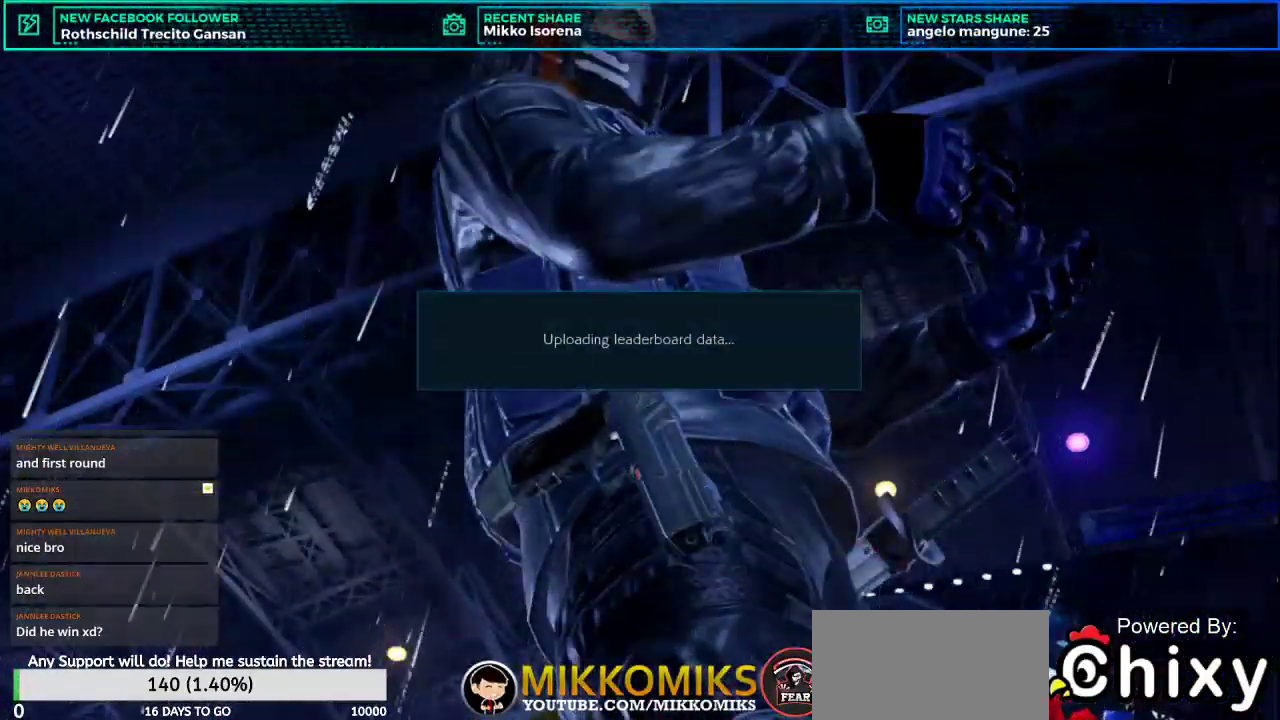
{"buttons": [], "left_stick": "center", "events": [[50, "START", "up"], [150, "START", "down"], [234, "START", "up"], [334, "START", "down"], [417, "START", "up"]]}
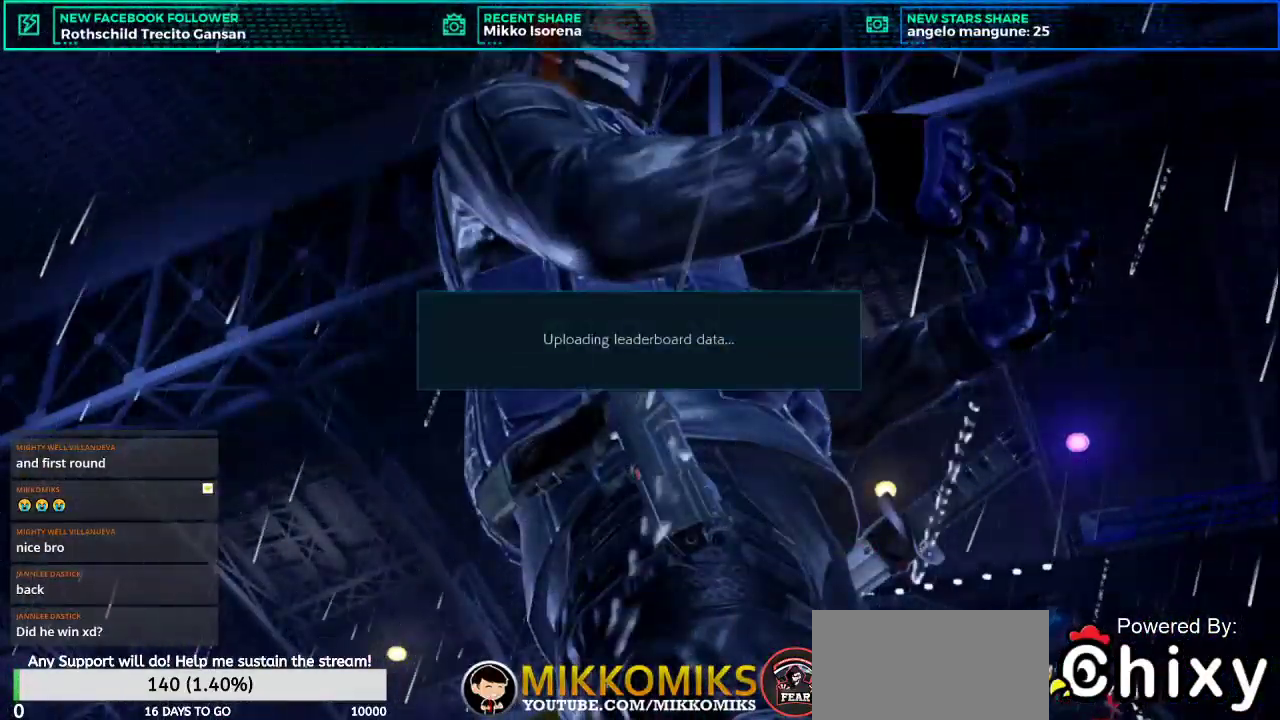
{"buttons": [], "left_stick": "center", "events": [[33, "START", "down"], [100, "START", "up"], [216, "START", "down"], [300, "START", "up"], [417, "START", "down"], [467, "START", "up"]]}
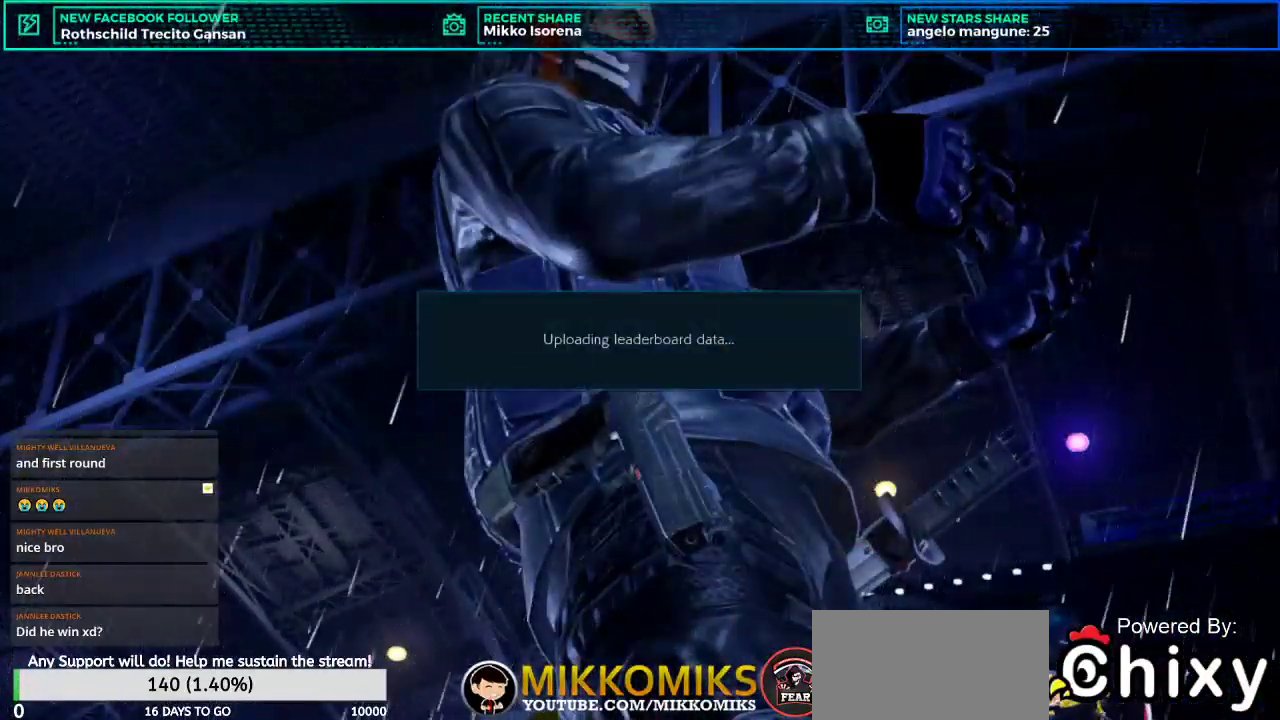
{"buttons": ["START"], "left_stick": "center", "events": [[100, "START", "down"], [167, "START", "up"], [284, "START", "down"], [350, "START", "up"], [467, "START", "down"]]}
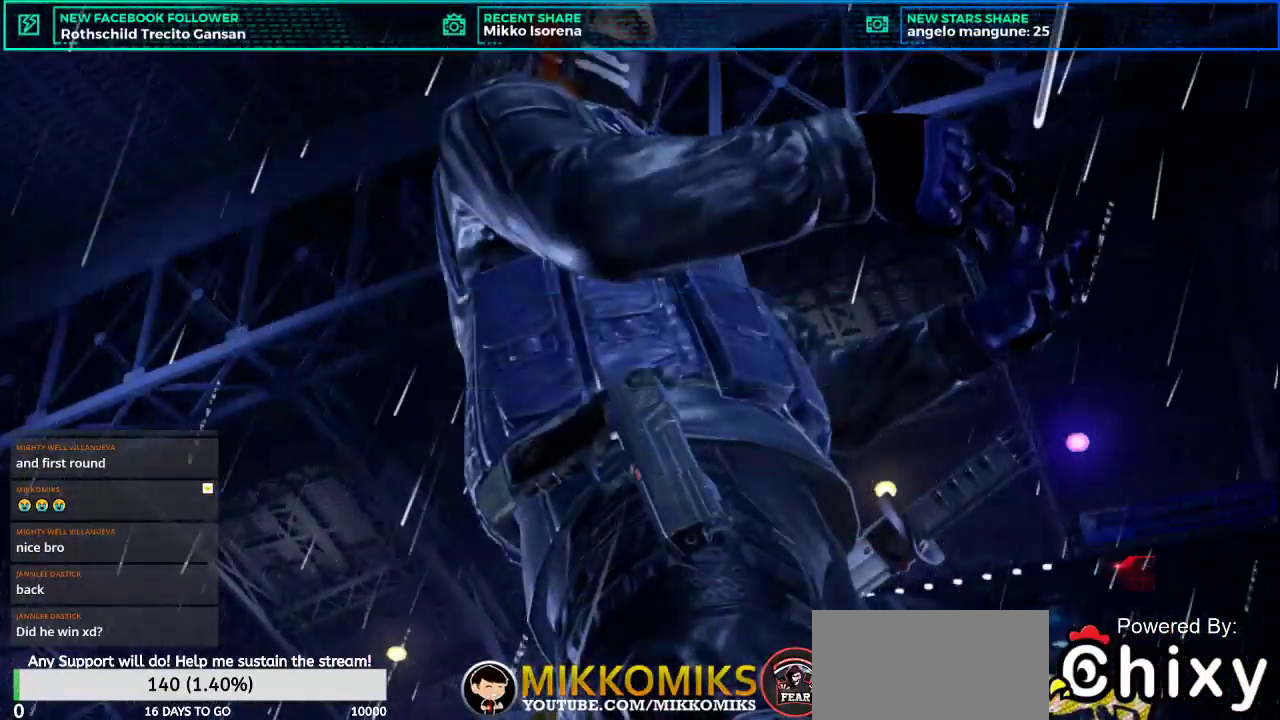
{"buttons": [], "left_stick": "center", "events": [[66, "START", "up"]]}
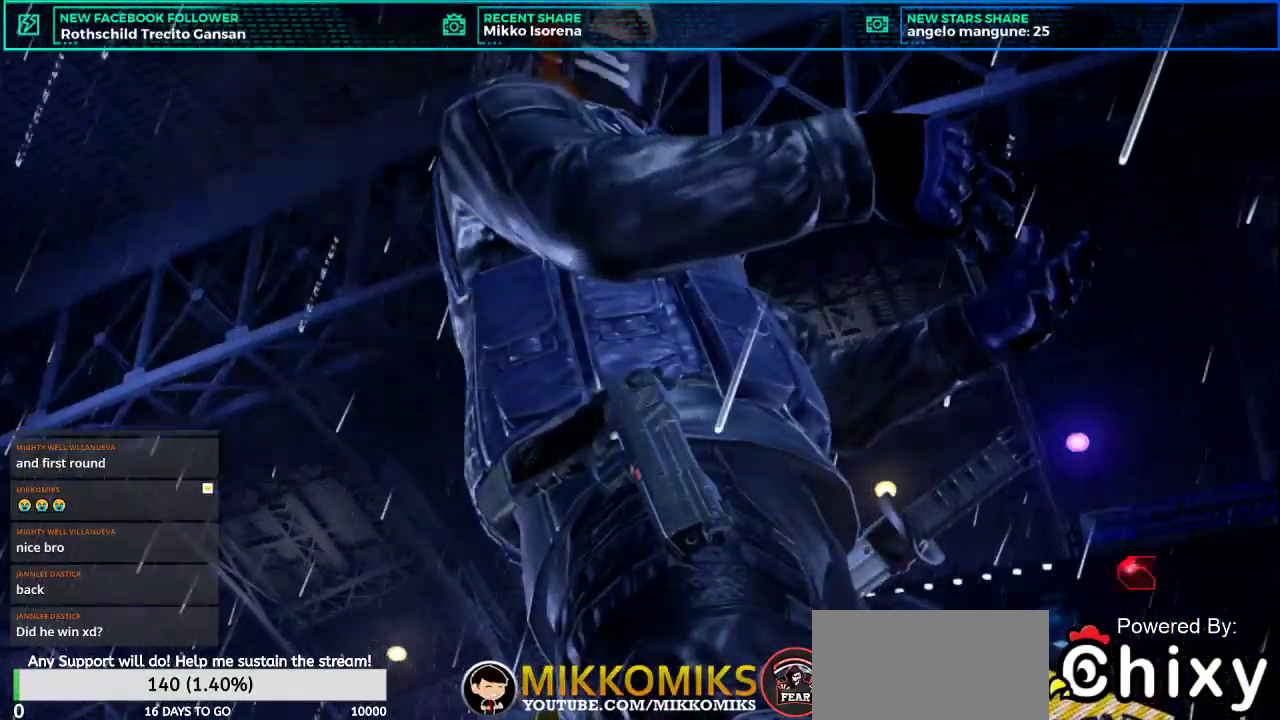
{"buttons": ["L2"], "left_stick": "center", "events": [[451, "L2", "down"]]}